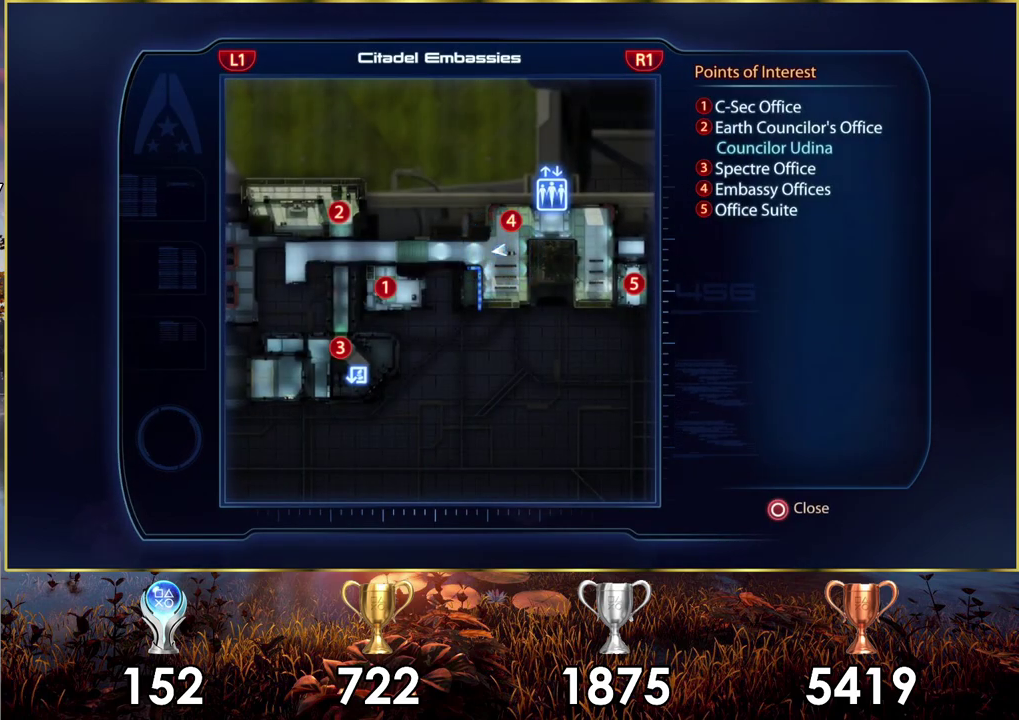
Gameplay with a controller (PlayStation layout); each line is a JSON object with the inputs held at the frame after it (dt_ms = milliseconds from this image to that frame). "events" lists button and stick changes between this image and that frame as [ms after this image, input, new state], when the widget could be followed in between.
{"dt_ms": 600, "buttons": [], "left_stick": "center", "right_stick": "center", "events": [[467, "CIRCLE", "down"], [583, "CIRCLE", "up"]]}
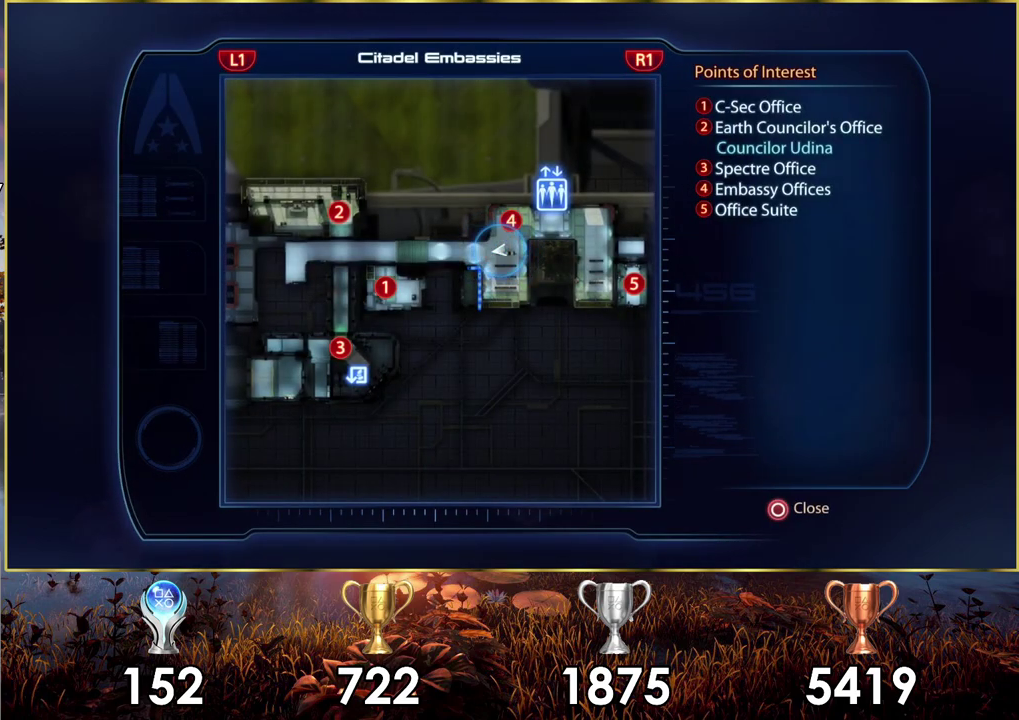
{"dt_ms": 300, "buttons": [], "left_stick": "up", "right_stick": "right", "events": [[100, "left_stick", "up"], [250, "right_stick", "down-right"], [300, "right_stick", "right"]]}
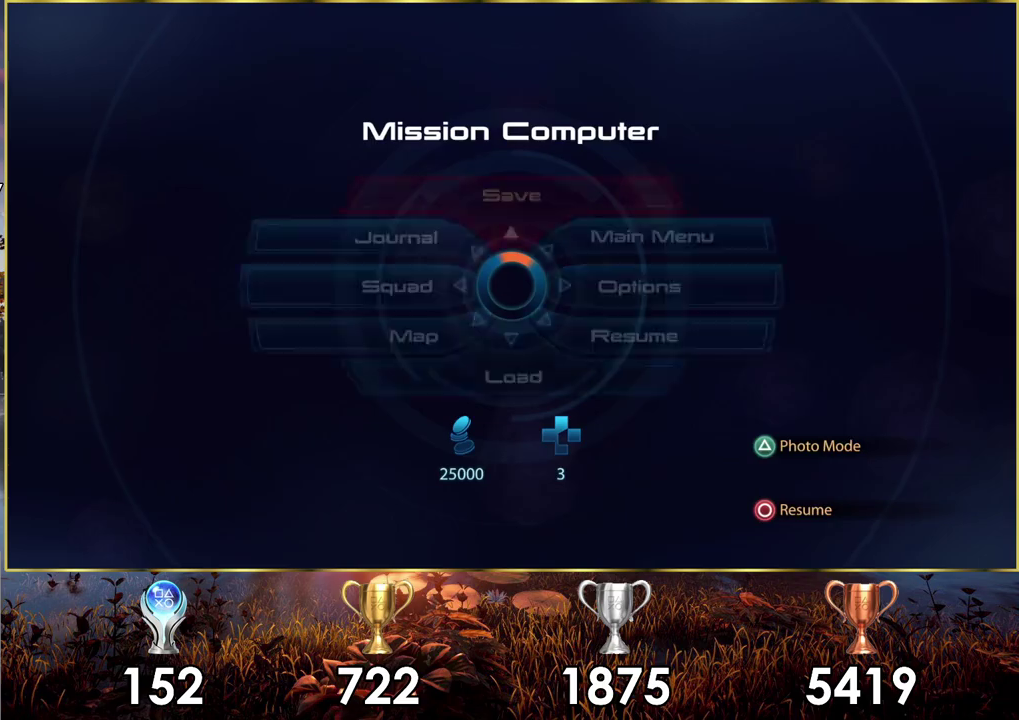
{"dt_ms": 500, "buttons": ["CIRCLE"], "left_stick": "center", "right_stick": "center", "events": [[117, "right_stick", "center"], [417, "left_stick", "center"], [450, "CIRCLE", "down"]]}
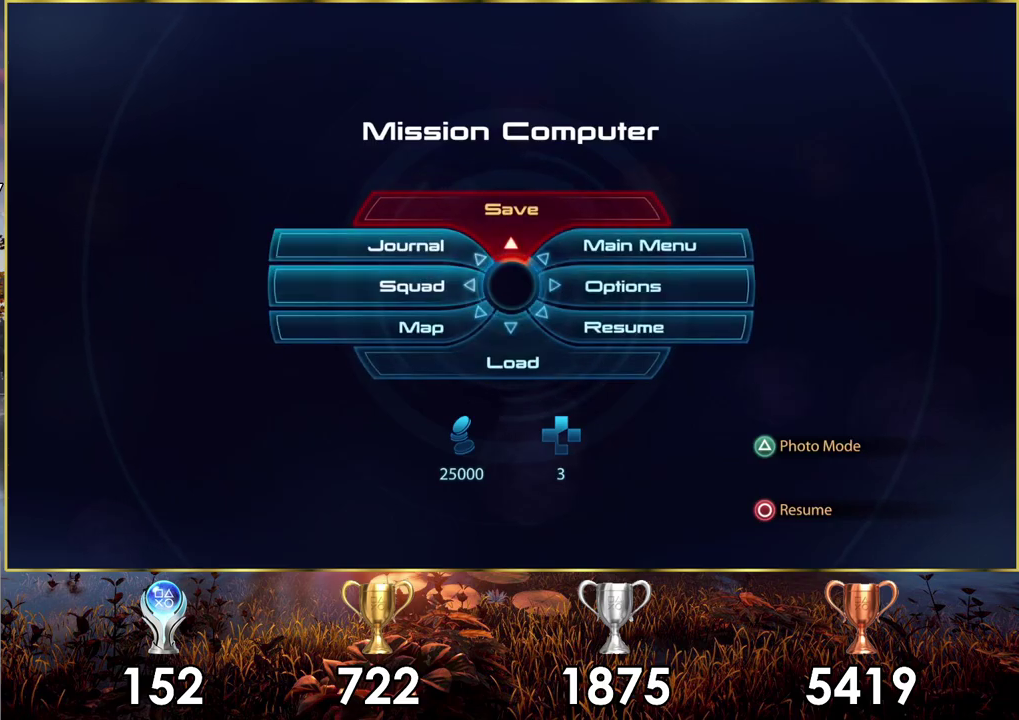
{"dt_ms": 300, "buttons": [], "left_stick": "up", "right_stick": "right", "events": [[33, "left_stick", "up"], [50, "CIRCLE", "up"], [217, "right_stick", "right"]]}
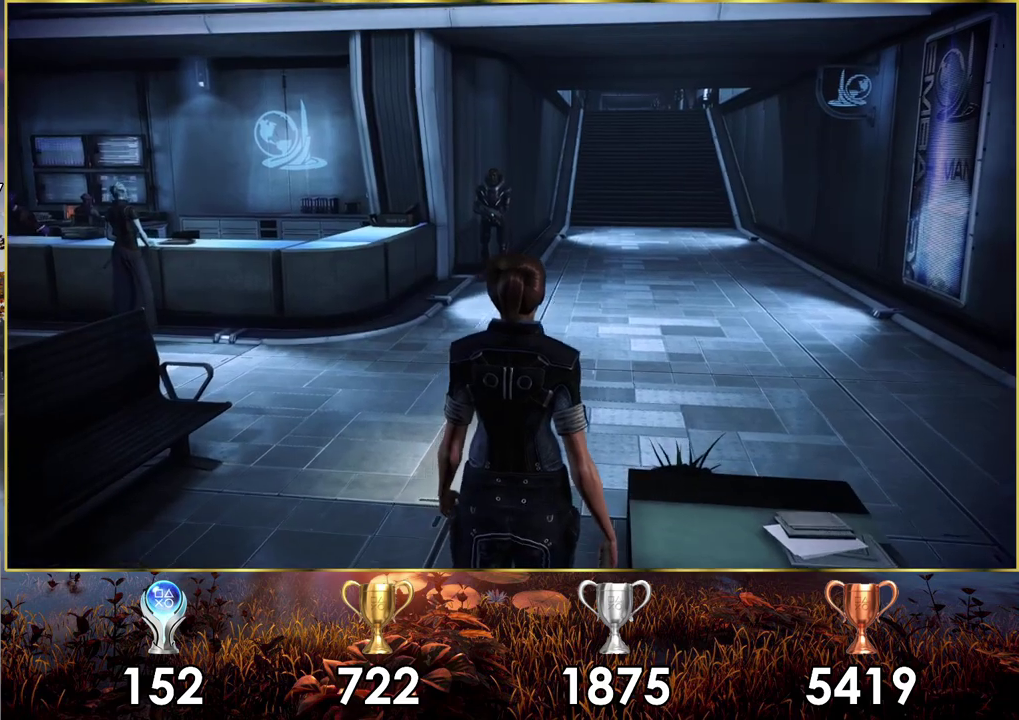
{"dt_ms": 200, "buttons": ["CROSS"], "left_stick": "up", "right_stick": "center", "events": [[17, "left_stick", "up-right"], [50, "right_stick", "center"], [83, "left_stick", "up"], [167, "CROSS", "down"]]}
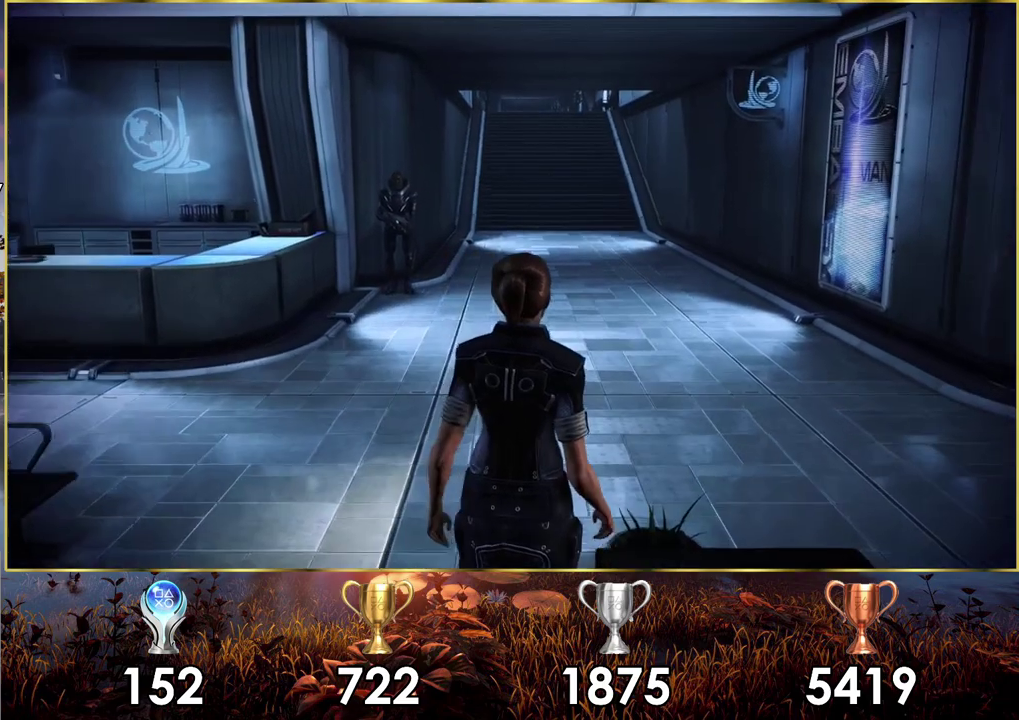
{"dt_ms": 100, "buttons": [], "left_stick": "up", "right_stick": "center", "events": [[67, "CROSS", "up"]]}
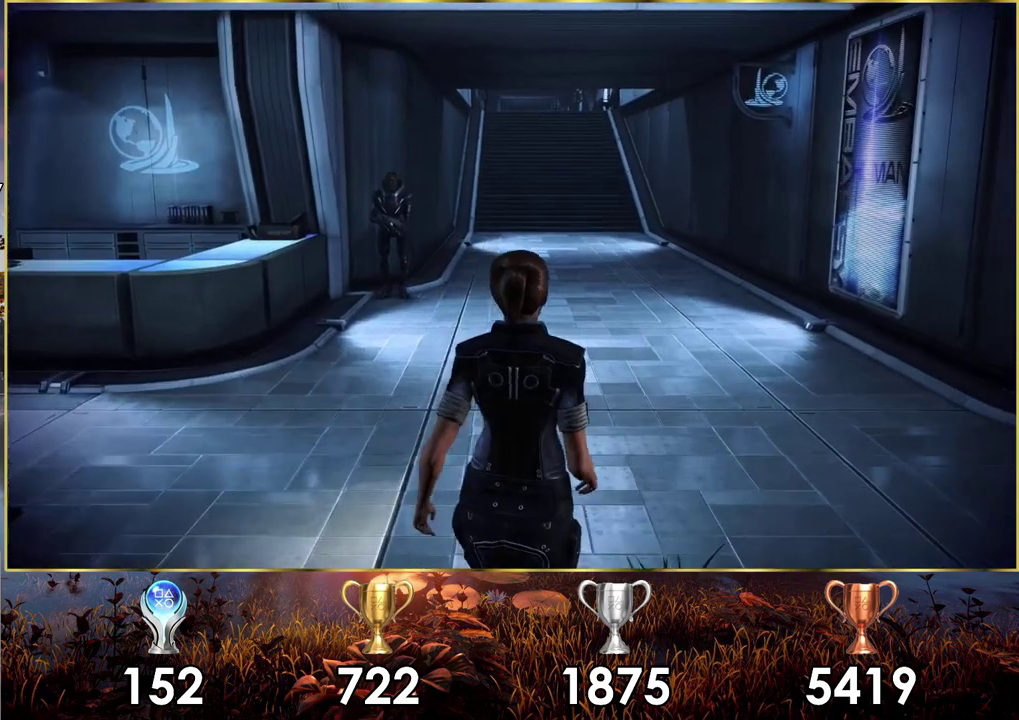
{"dt_ms": 500, "buttons": [], "left_stick": "up", "right_stick": "center", "events": []}
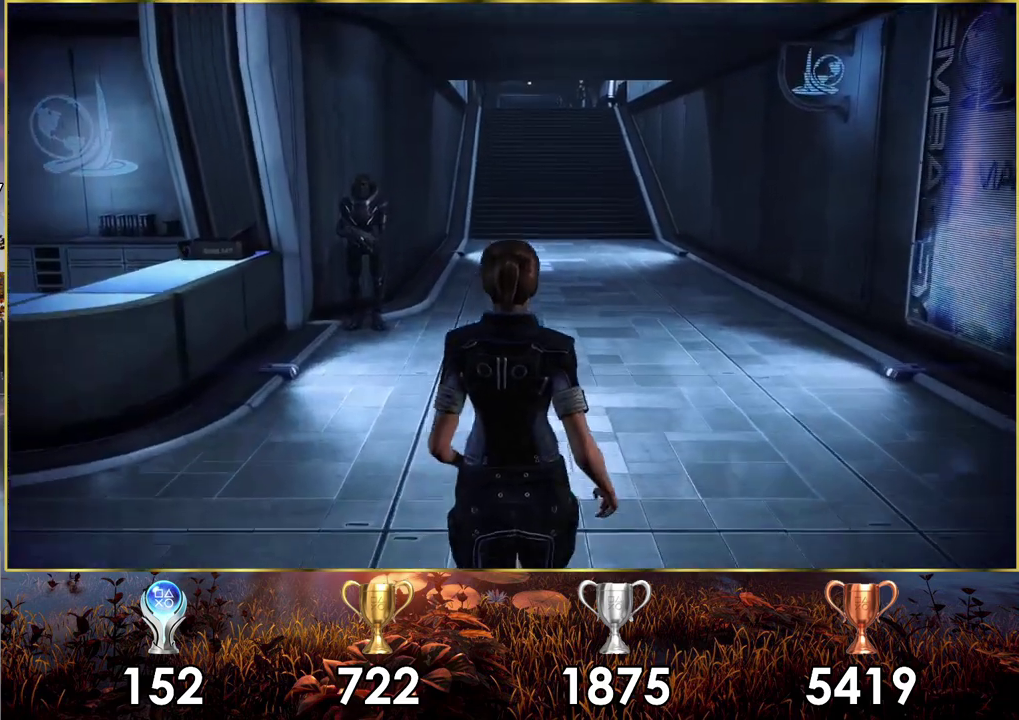
{"dt_ms": 500, "buttons": [], "left_stick": "up", "right_stick": "center", "events": []}
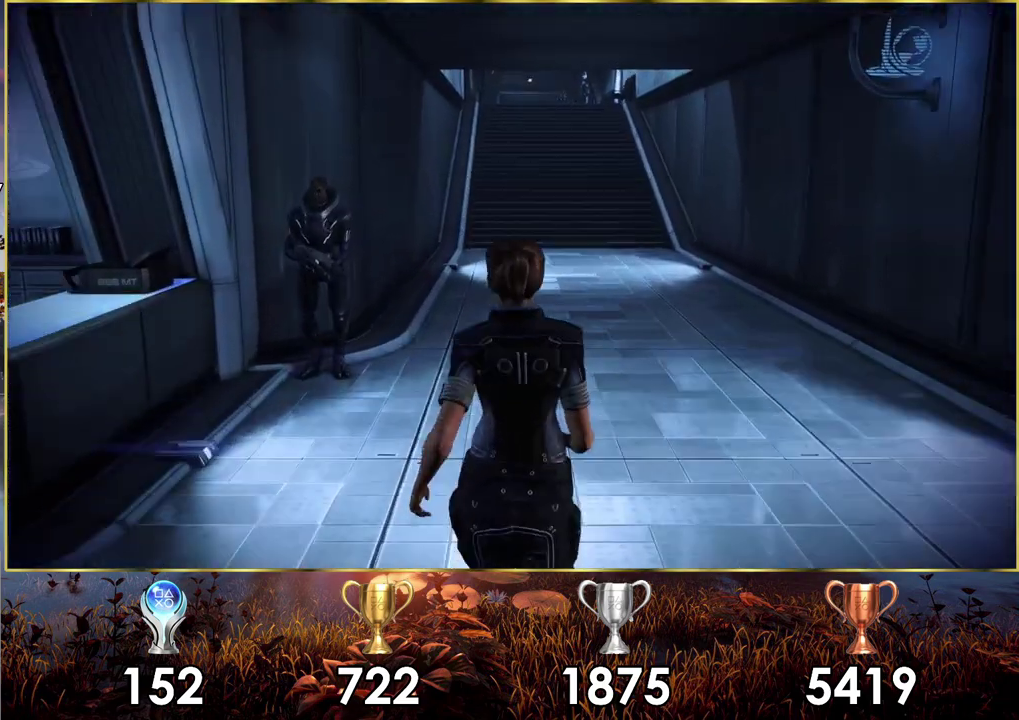
{"dt_ms": 500, "buttons": ["CROSS"], "left_stick": "up", "right_stick": "center", "events": [[200, "CROSS", "down"]]}
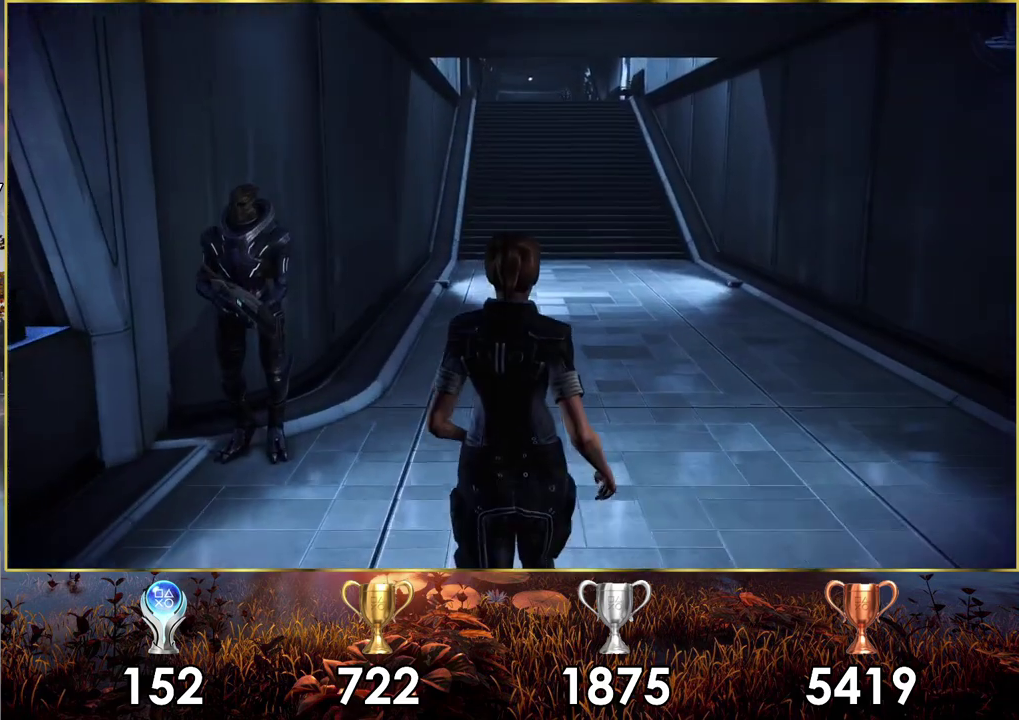
{"dt_ms": 500, "buttons": ["CROSS"], "left_stick": "up", "right_stick": "center", "events": []}
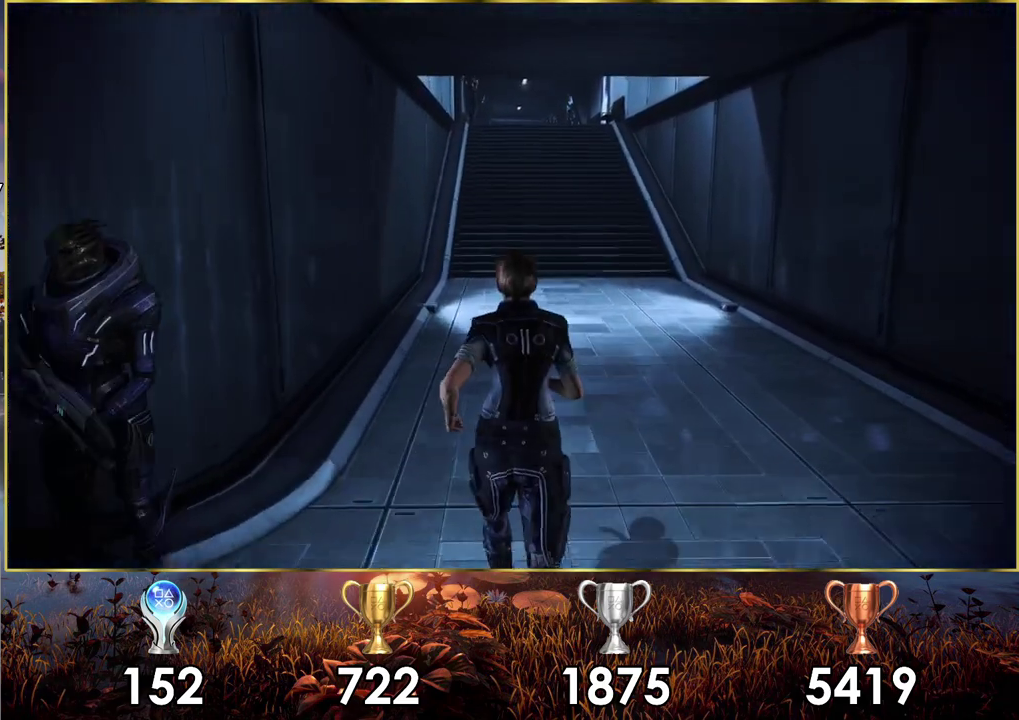
{"dt_ms": 500, "buttons": ["CROSS"], "left_stick": "up", "right_stick": "center", "events": []}
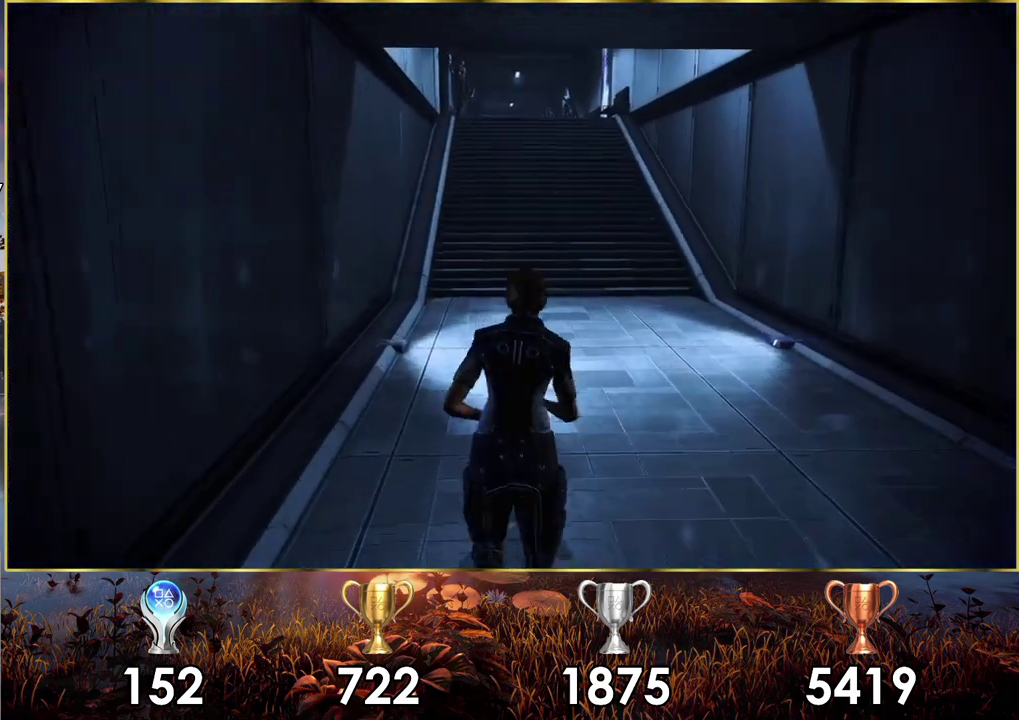
{"dt_ms": 500, "buttons": ["CROSS"], "left_stick": "up", "right_stick": "center", "events": []}
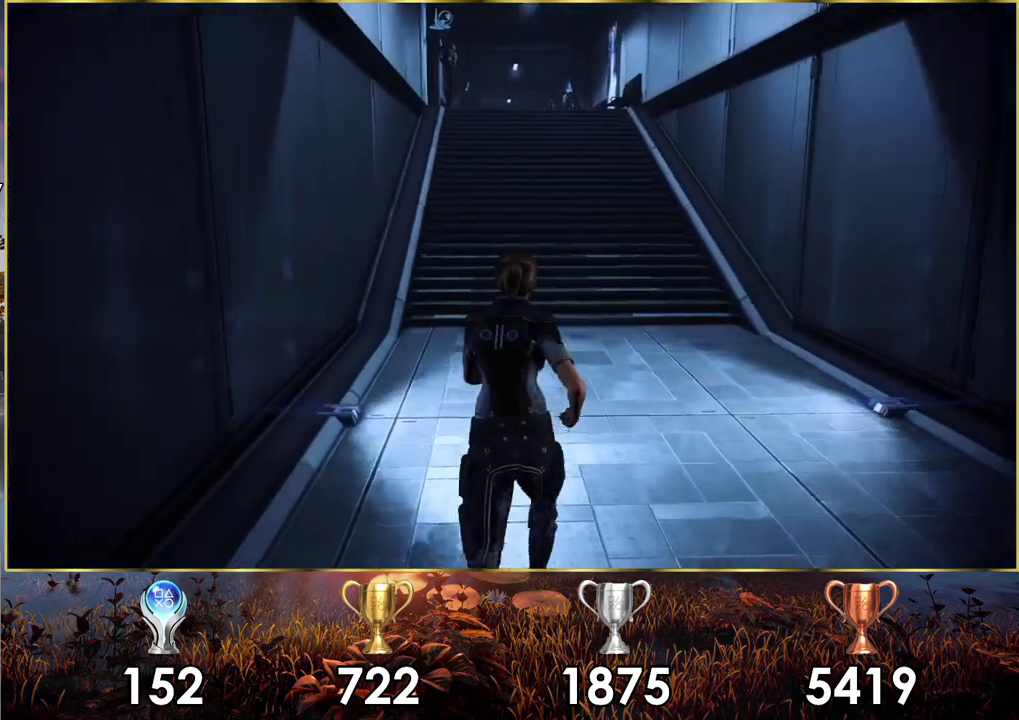
{"dt_ms": 500, "buttons": ["CROSS"], "left_stick": "up", "right_stick": "center", "events": []}
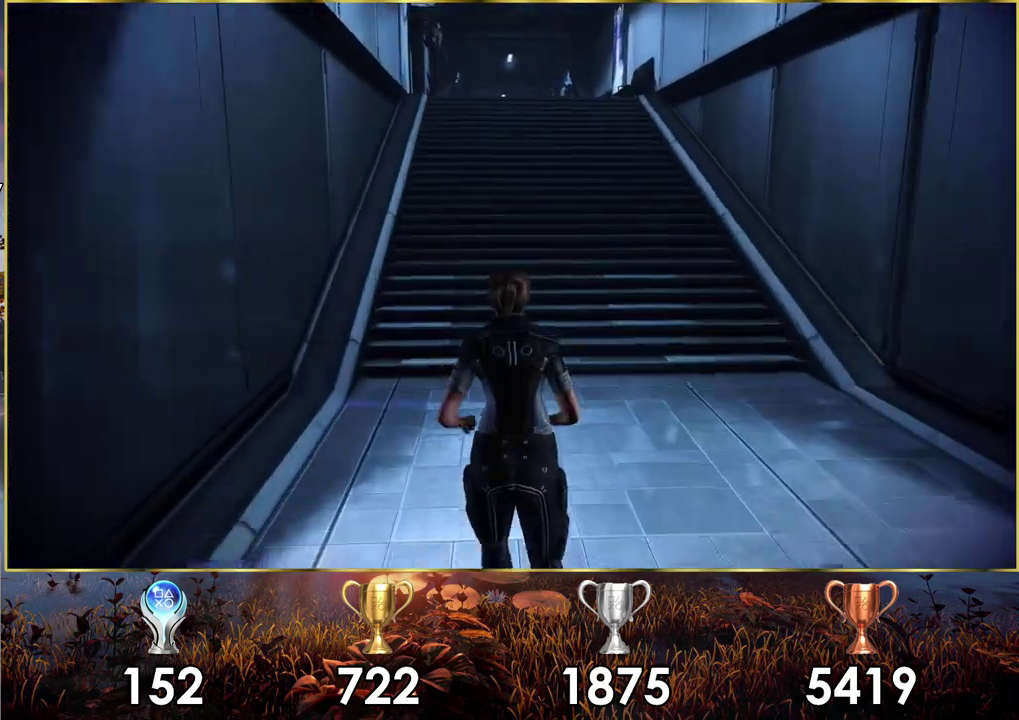
{"dt_ms": 500, "buttons": ["CROSS"], "left_stick": "up", "right_stick": "center", "events": []}
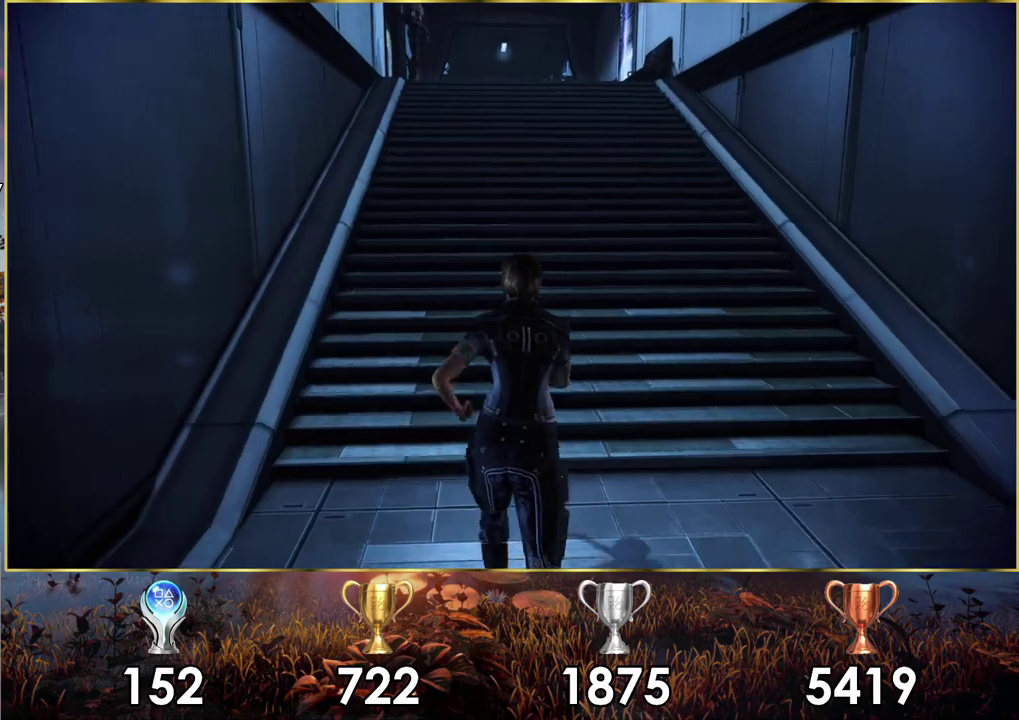
{"dt_ms": 500, "buttons": ["CROSS"], "left_stick": "up", "right_stick": "center", "events": []}
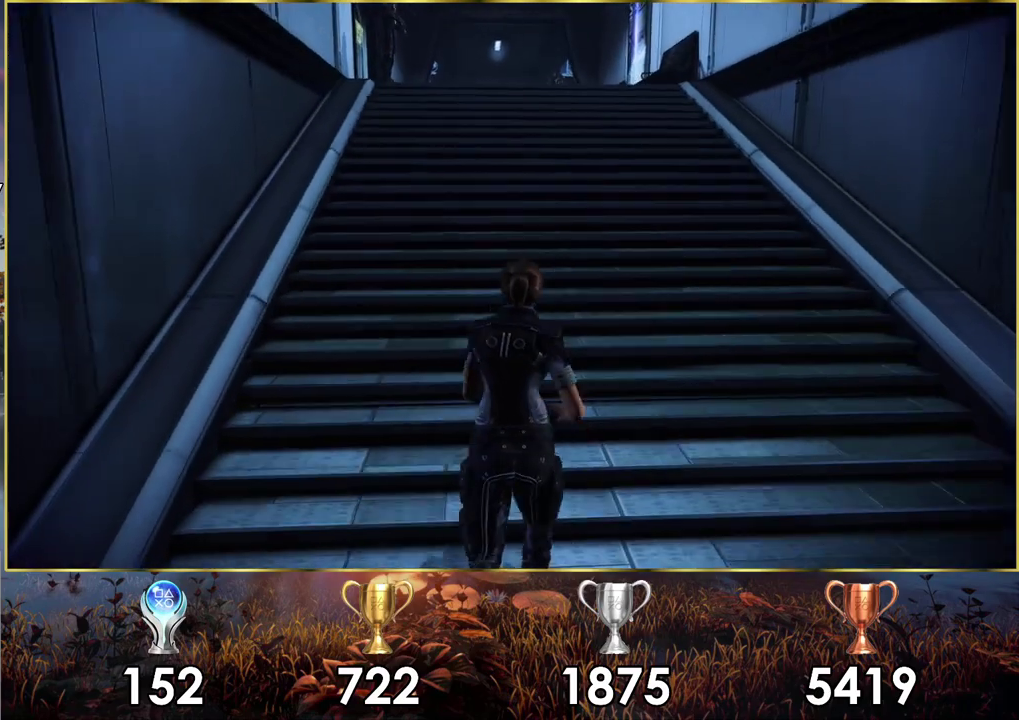
{"dt_ms": 500, "buttons": ["CROSS"], "left_stick": "up", "right_stick": "center", "events": []}
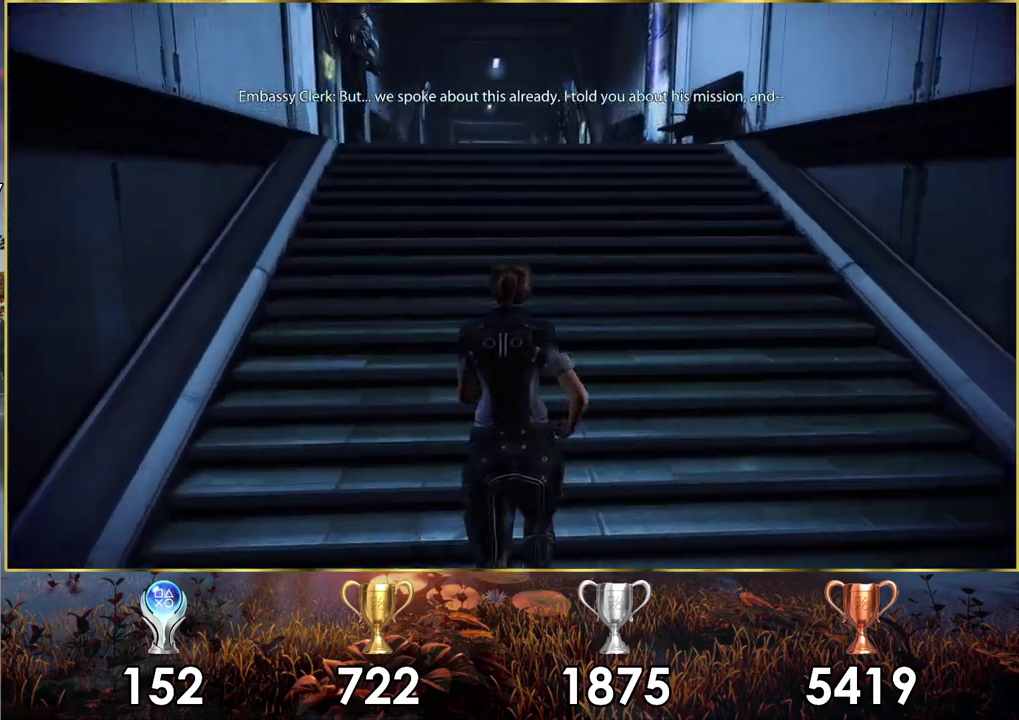
{"dt_ms": 500, "buttons": ["CROSS"], "left_stick": "up", "right_stick": "center", "events": []}
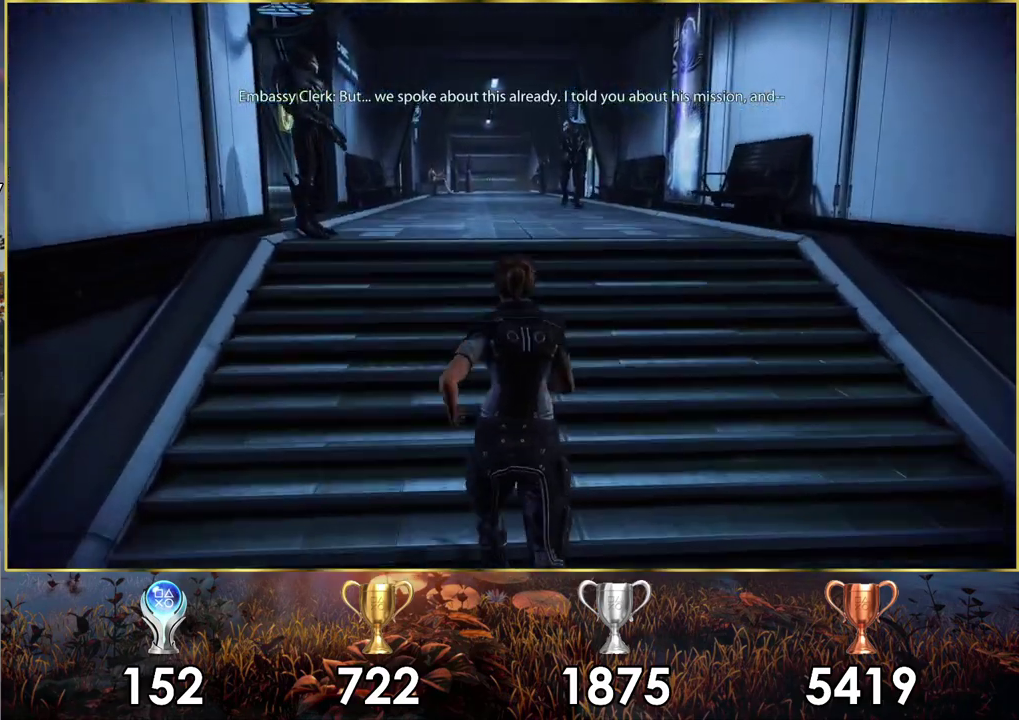
{"dt_ms": 500, "buttons": ["CROSS"], "left_stick": "up", "right_stick": "center", "events": []}
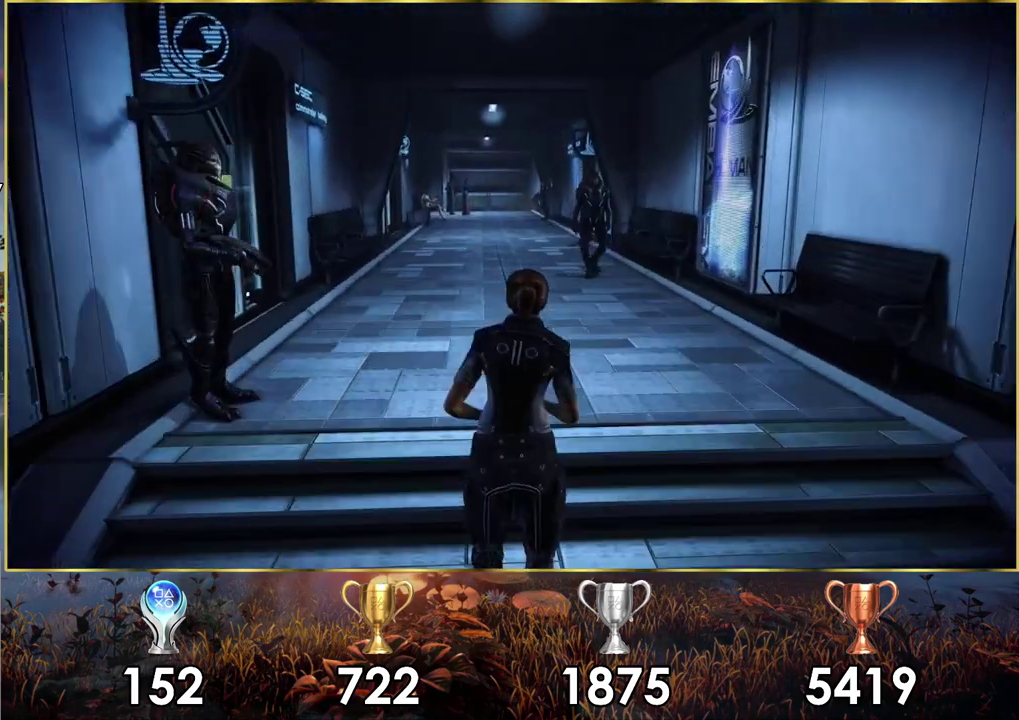
{"dt_ms": 300, "buttons": [], "left_stick": "up", "right_stick": "center", "events": [[233, "CROSS", "up"]]}
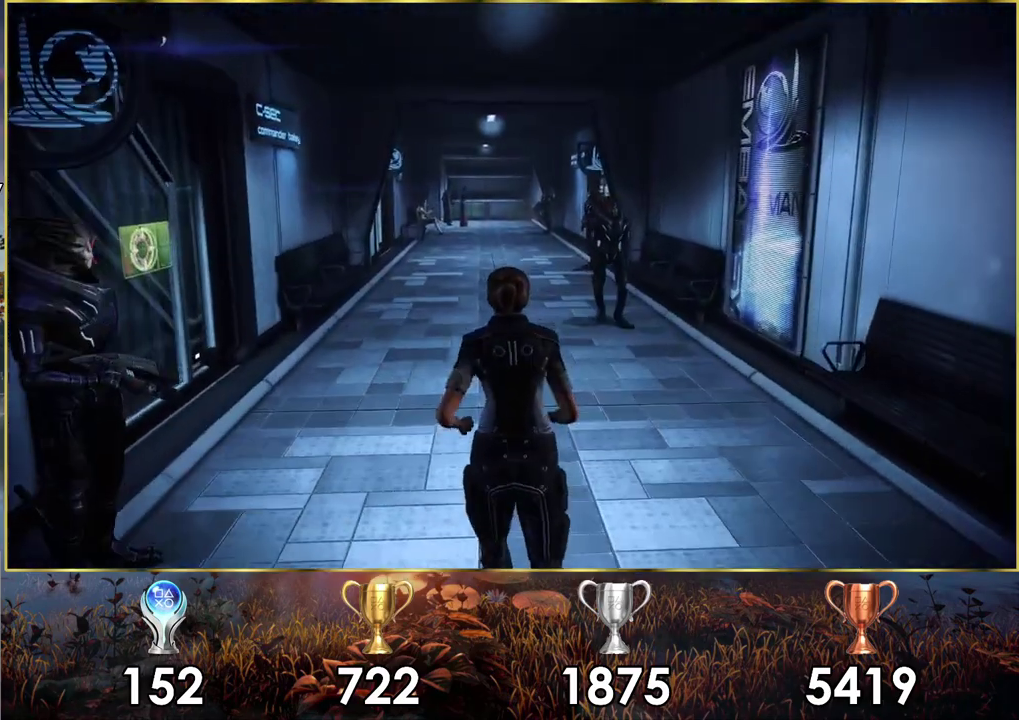
{"dt_ms": 400, "buttons": [], "left_stick": "up", "right_stick": "left", "events": [[67, "right_stick", "left"]]}
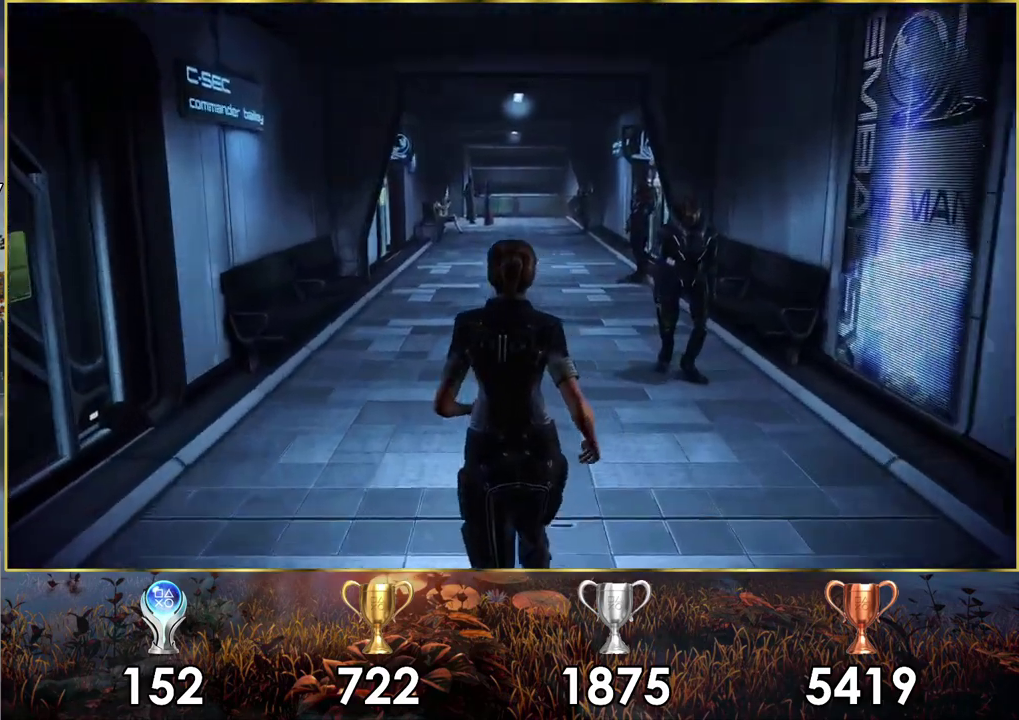
{"dt_ms": 300, "buttons": [], "left_stick": "center", "right_stick": "left", "events": [[233, "left_stick", "center"]]}
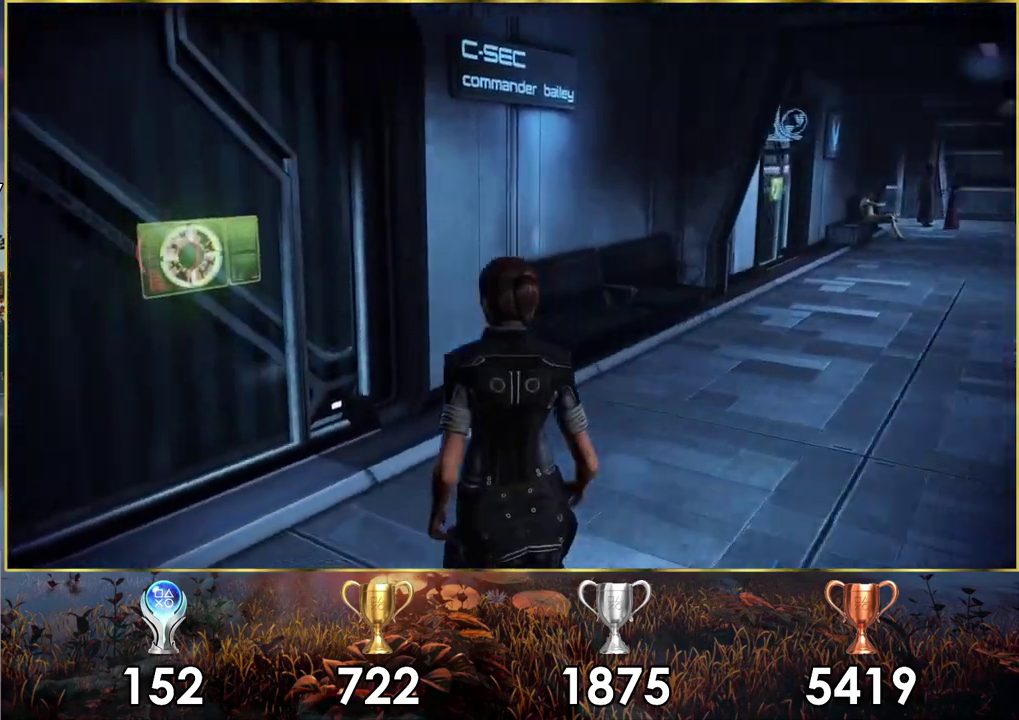
{"dt_ms": 500, "buttons": [], "left_stick": "center", "right_stick": "center", "events": [[133, "right_stick", "center"]]}
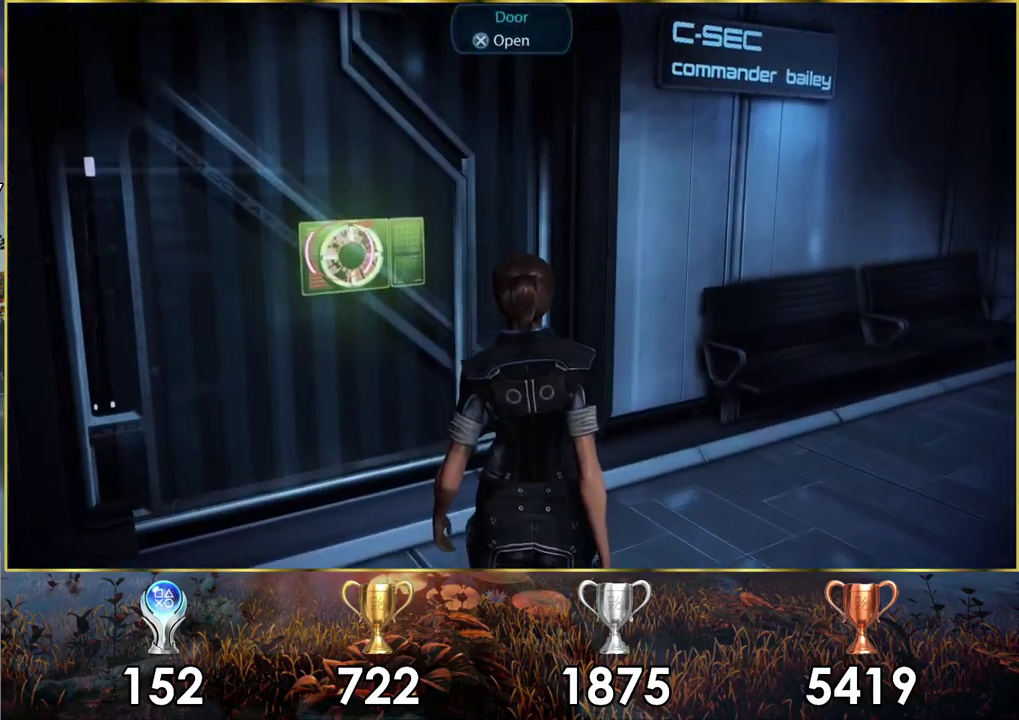
{"dt_ms": 600, "buttons": ["CROSS"], "left_stick": "center", "right_stick": "center", "events": [[517, "CROSS", "down"]]}
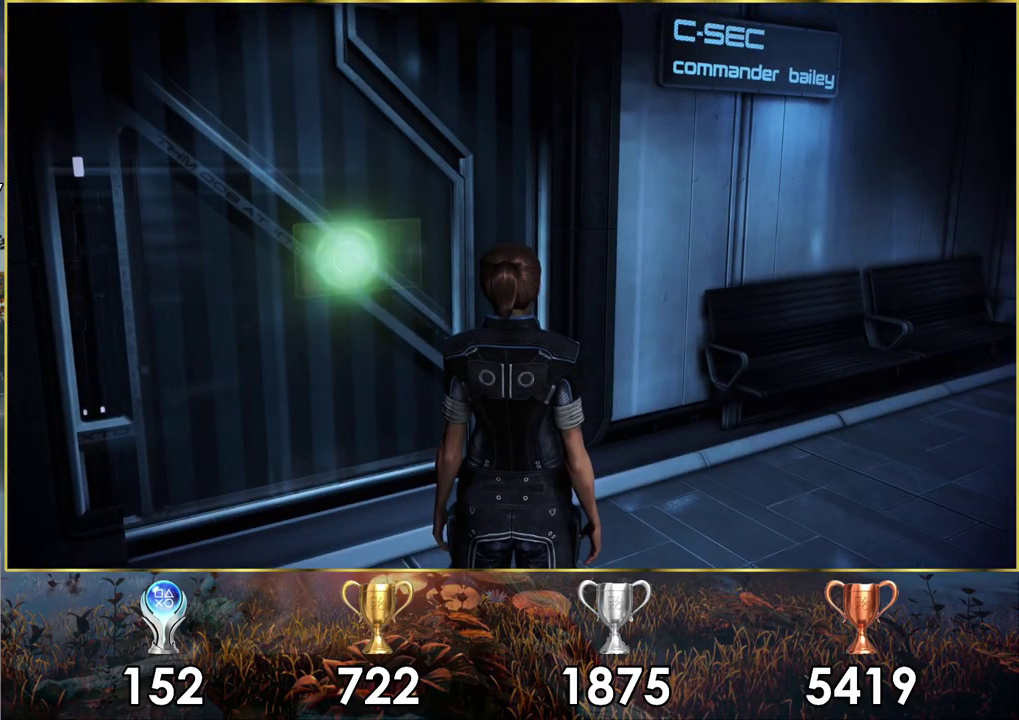
{"dt_ms": 400, "buttons": [], "left_stick": "center", "right_stick": "center", "events": [[33, "CROSS", "up"]]}
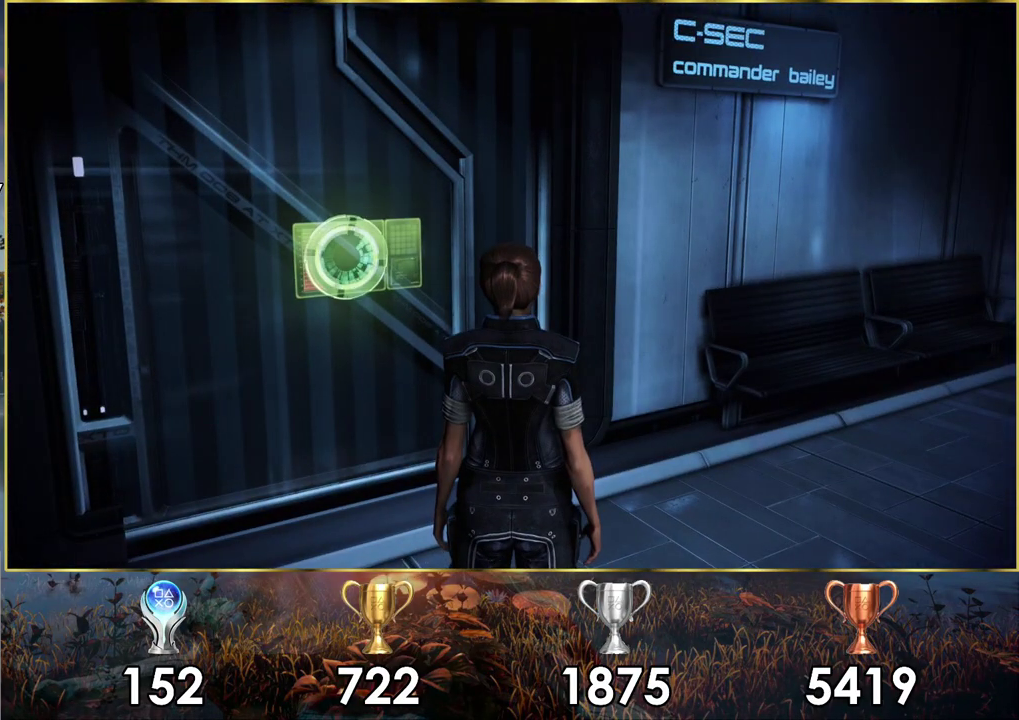
{"dt_ms": 500, "buttons": [], "left_stick": "up", "right_stick": "center", "events": [[417, "left_stick", "up"]]}
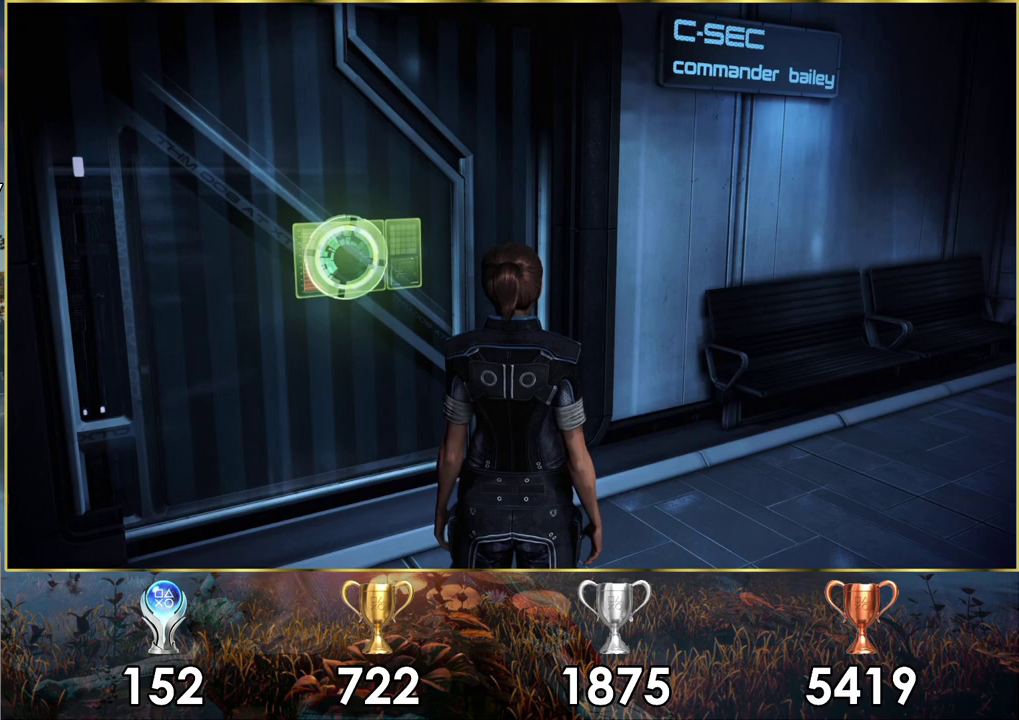
{"dt_ms": 500, "buttons": [], "left_stick": "up", "right_stick": "center", "events": []}
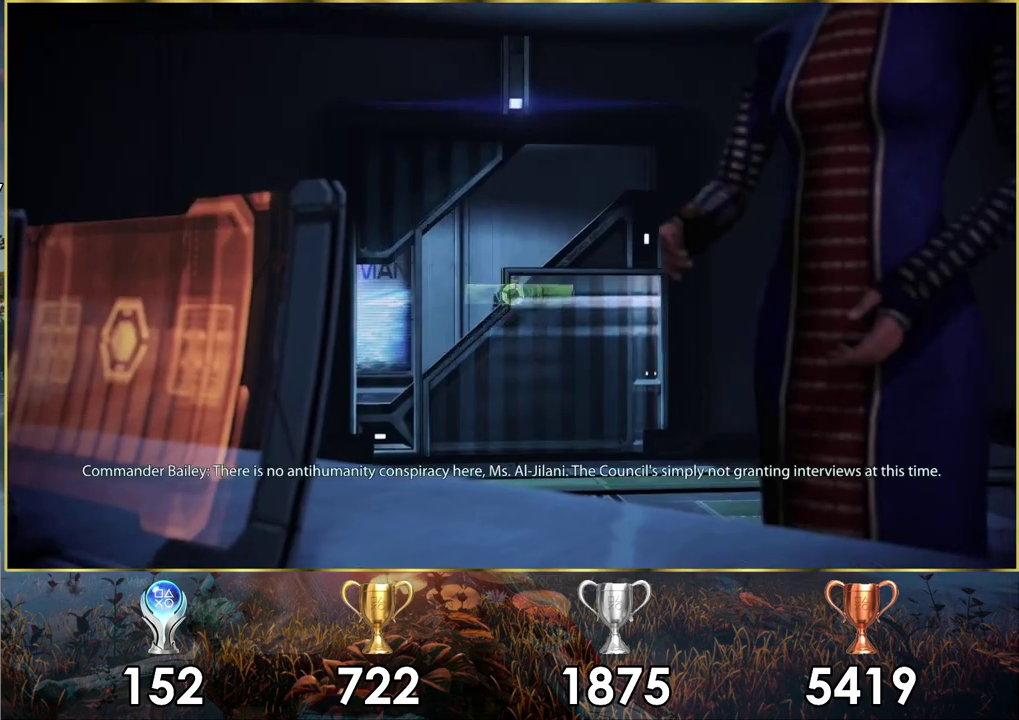
{"dt_ms": 500, "buttons": [], "left_stick": "center", "right_stick": "center", "events": [[33, "left_stick", "center"]]}